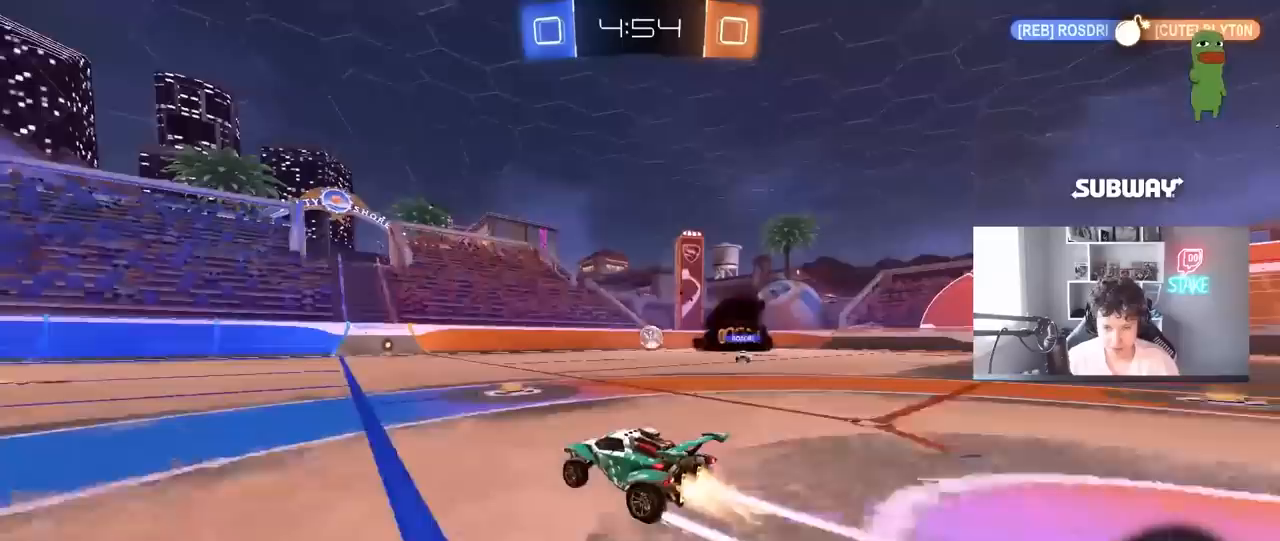
Gameplay with keyboard and mouse; each line is a JSON object with the keys and mouse buttons held at the frame after it. "events" lists presses ("down") and releases ("up") of "1", "2", "3", "4", "5", "a", "alt", "c", "caps_lock", "ctrl", "d", "e", "f", "g", "q", "r", "s", "shift", "space", "t", "tab", "v", "w", "x", "z", "mouse_left", "mouse_wheel" and "mouse_right" between this image and that frame as [ms after this image, input, new state], when the widget could be followed in between. "mouse_left", "mouse_wheel", "mouse_right" = the "left", "wheel", "right" buttons of the "mouse" list. No other keys are recorded. "wheel" means that the mouse wheel is clicked or scrolled. "mouse_move" is the direction in which the mouse moves at that frame (one of eight, or "still"), when it could be read.
{"keys": ["d", "shift", "w"], "mouse": [], "mouse_move": "still", "events": [[50, "d", "down"], [50, "mouse_left", "up"], [200, "d", "up"], [383, "d", "down"], [433, "shift", "down"]]}
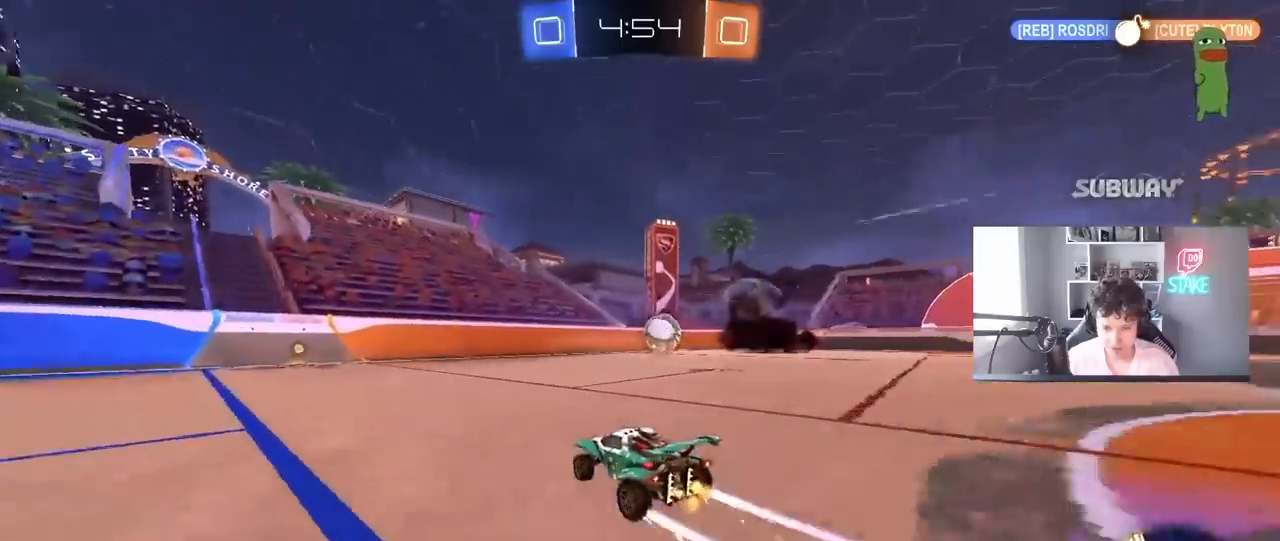
{"keys": ["a"], "mouse": [], "mouse_move": "still", "events": [[117, "shift", "up"], [267, "d", "up"], [350, "w", "up"], [450, "a", "down"]]}
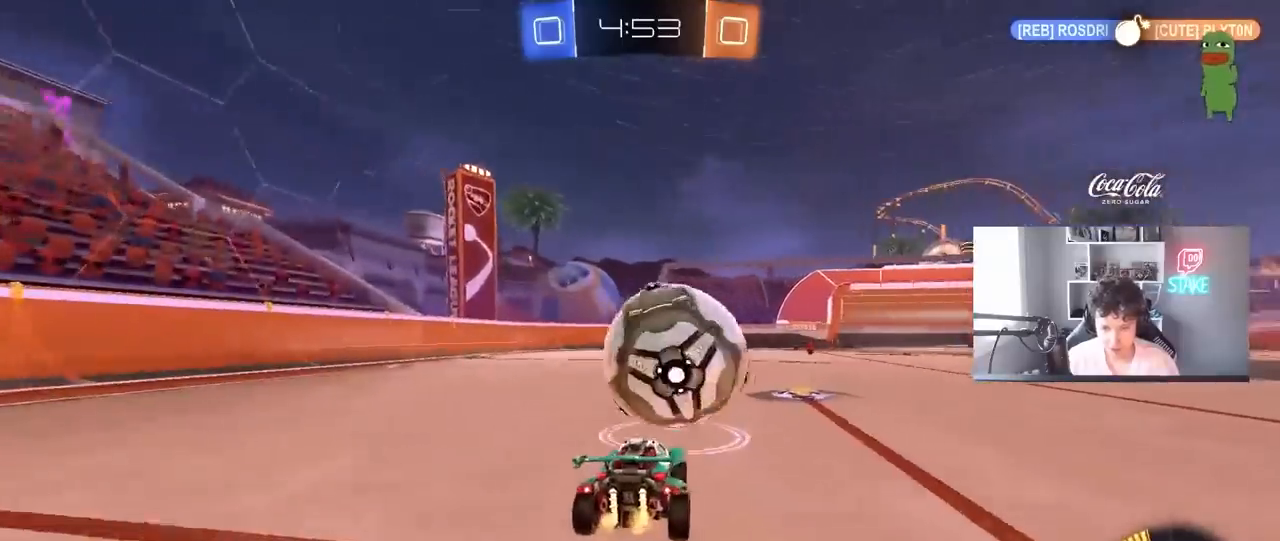
{"keys": ["d", "s"], "mouse": ["right"], "mouse_move": "down-left", "events": [[83, "mouse_left", "down"], [133, "w", "down"], [183, "a", "up"], [233, "d", "down"], [367, "d", "up"], [367, "mouse_left", "up"], [367, "w", "up"], [417, "mouse_right", "down"], [467, "d", "down"], [467, "s", "down"]]}
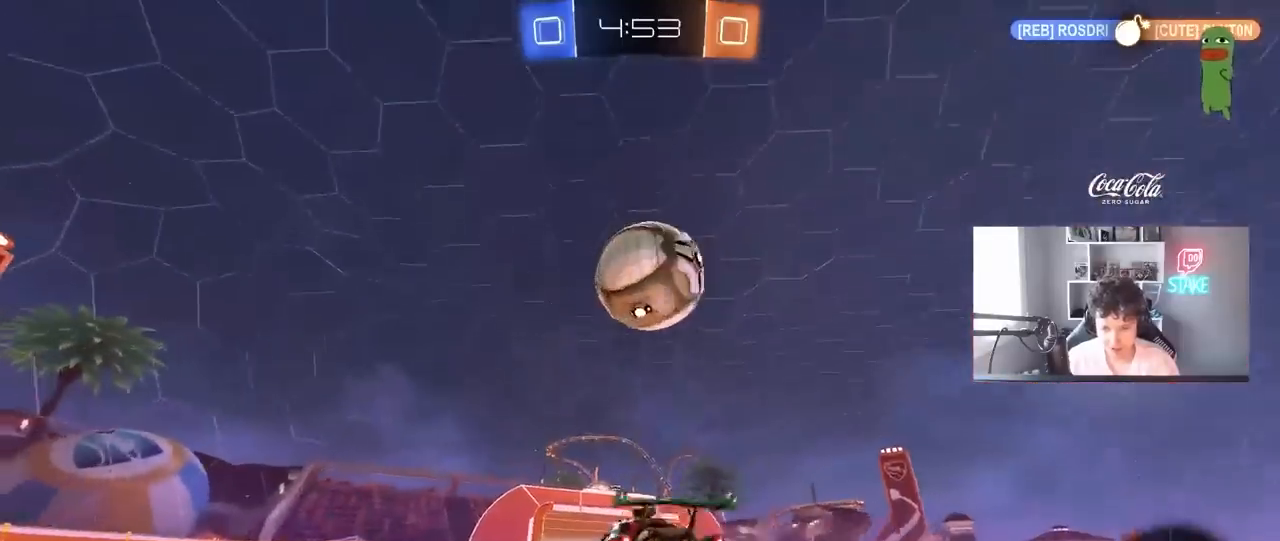
{"keys": ["a"], "mouse": [], "mouse_move": "still", "events": [[50, "mouse_left", "down"], [100, "d", "up"], [100, "mouse_right", "up"], [100, "s", "up"], [150, "mouse_right", "down"], [200, "s", "down"], [250, "a", "down"], [250, "shift", "down"], [333, "mouse_right", "up"], [333, "shift", "up"], [383, "s", "up"], [433, "mouse_left", "up"]]}
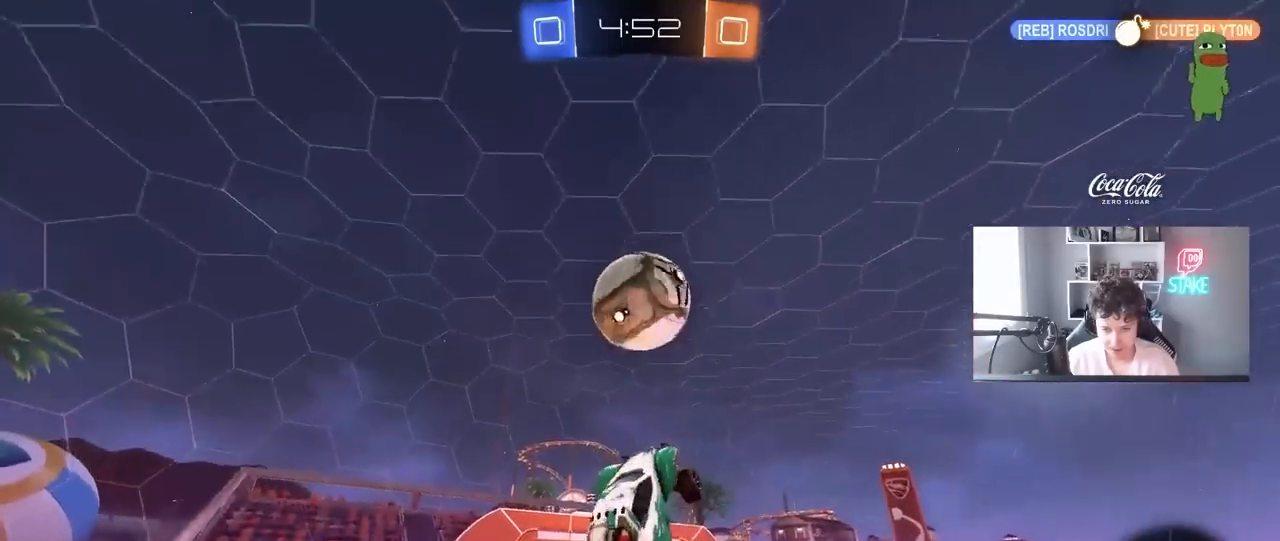
{"keys": ["a", "s"], "mouse": ["left"], "mouse_move": "still", "events": [[33, "w", "down"], [217, "mouse_left", "down"], [217, "shift", "down"], [350, "w", "up"], [400, "mouse_left", "up"], [450, "shift", "up"], [500, "mouse_left", "down"], [500, "s", "down"]]}
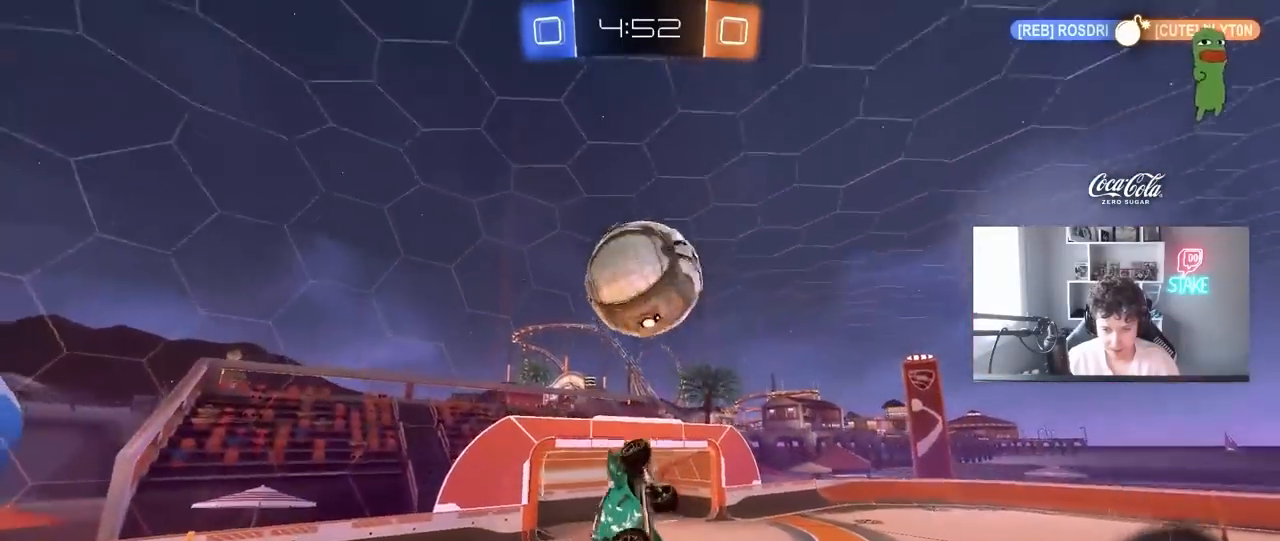
{"keys": [], "mouse": ["left"], "mouse_move": "still", "events": [[83, "a", "up"], [133, "d", "down"], [233, "mouse_left", "up"], [267, "s", "up"], [317, "d", "up"], [317, "mouse_left", "down"], [367, "d", "down"], [367, "s", "down"], [417, "s", "up"], [467, "d", "up"]]}
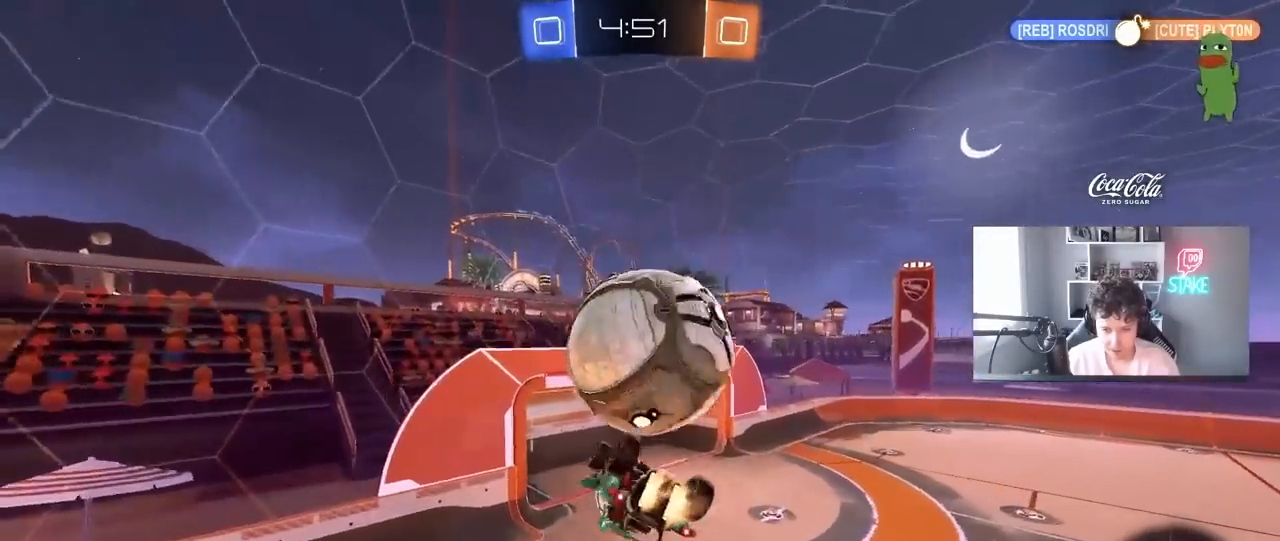
{"keys": ["d", "shift", "w"], "mouse": ["right"], "mouse_move": "down-left", "events": [[50, "w", "down"], [100, "d", "down"], [150, "mouse_left", "up"], [200, "shift", "down"], [250, "mouse_right", "down"], [367, "mouse_right", "up"], [433, "mouse_right", "down"]]}
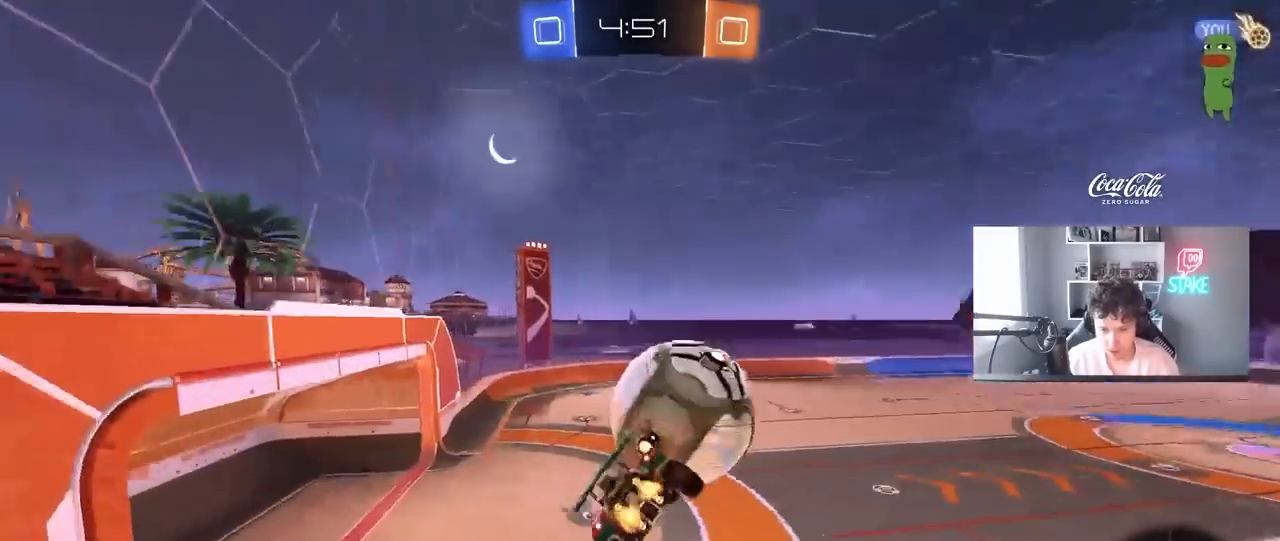
{"keys": ["shift"], "mouse": [], "mouse_move": "still", "events": [[17, "w", "up"], [67, "mouse_right", "up"], [67, "s", "down"], [350, "s", "up"], [400, "d", "up"]]}
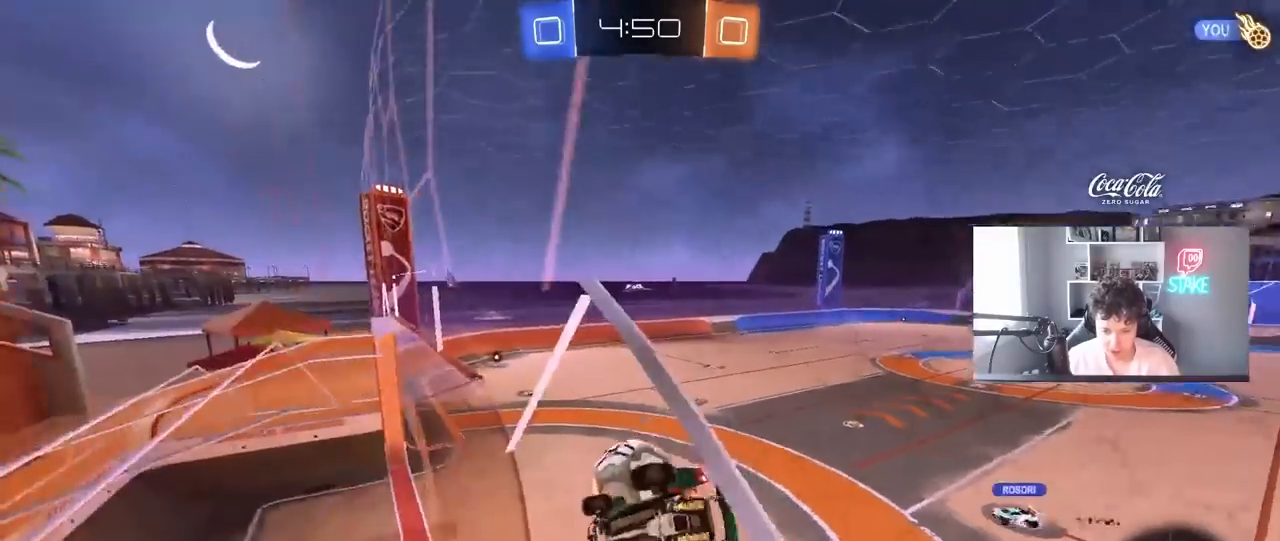
{"keys": ["a", "shift"], "mouse": [], "mouse_move": "still", "events": [[50, "mouse_left", "down"], [50, "mouse_right", "down"], [133, "a", "down"], [133, "s", "down"], [267, "mouse_right", "up"], [317, "mouse_left", "up"], [367, "s", "up"]]}
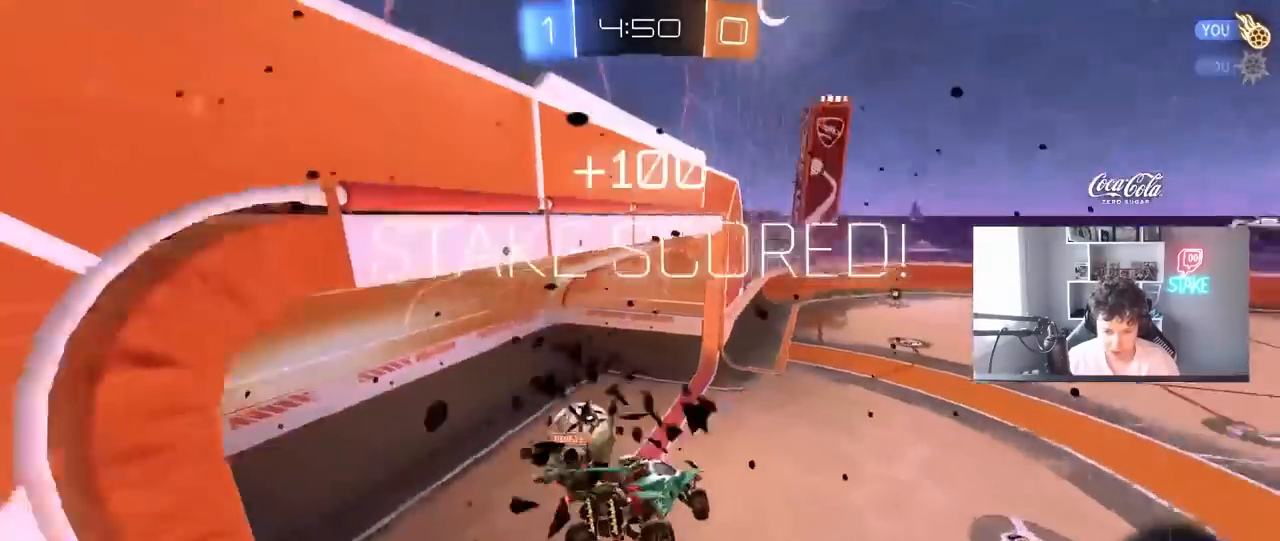
{"keys": ["a", "shift", "w"], "mouse": [], "mouse_move": "still", "events": [[50, "w", "down"], [200, "space", "down"], [383, "space", "up"]]}
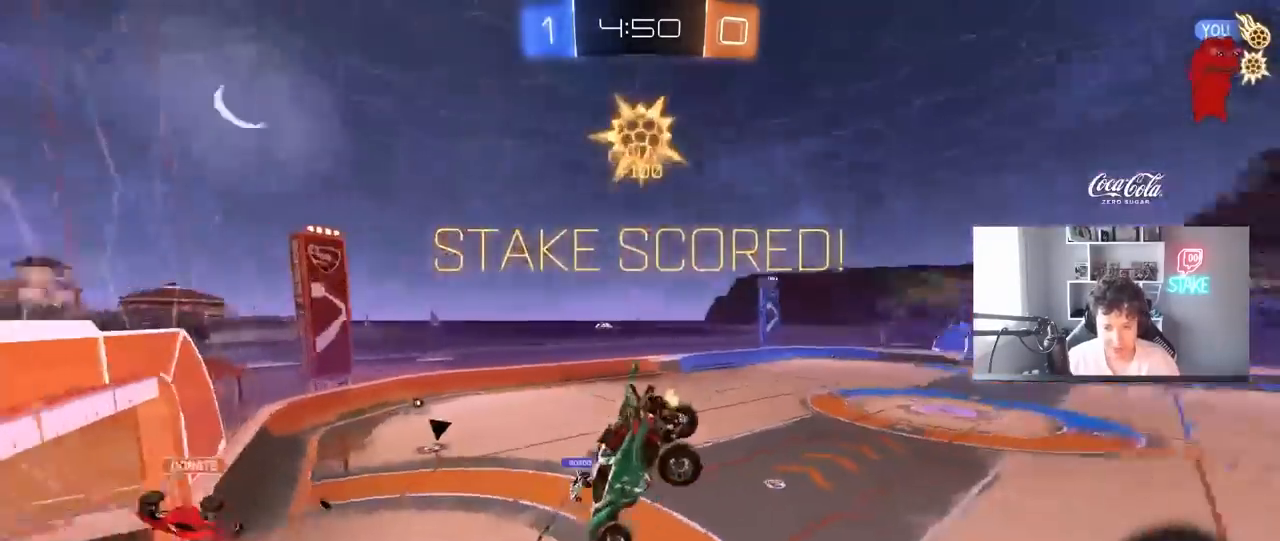
{"keys": ["d", "w"], "mouse": [], "mouse_move": "still", "events": [[167, "d", "down"], [250, "a", "up"], [350, "shift", "up"]]}
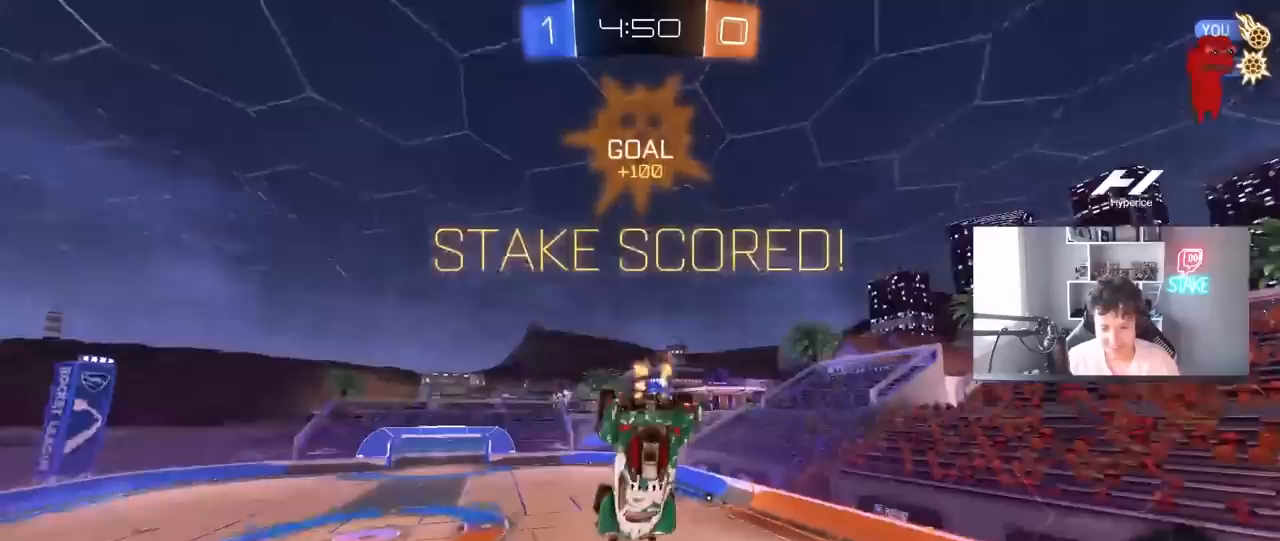
{"keys": ["w"], "mouse": ["left"], "mouse_move": "still", "events": [[83, "d", "up"], [83, "w", "up"], [467, "mouse_left", "down"], [467, "w", "down"]]}
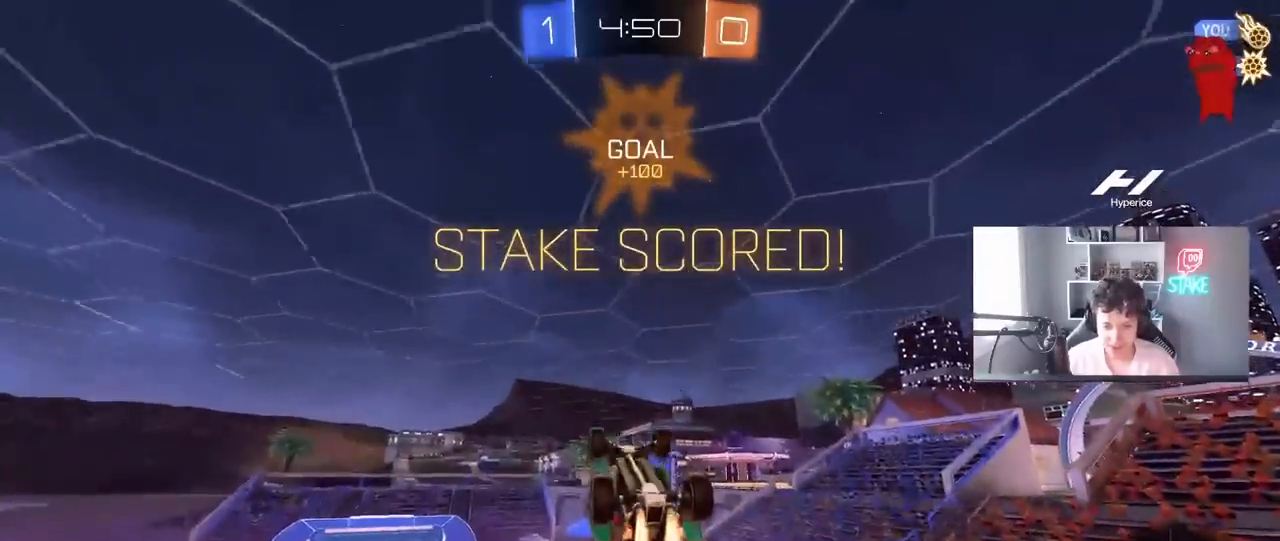
{"keys": ["a", "s"], "mouse": ["left"], "mouse_move": "still", "events": [[17, "w", "up"], [150, "s", "down"], [200, "d", "down"], [333, "a", "down"], [383, "d", "up"]]}
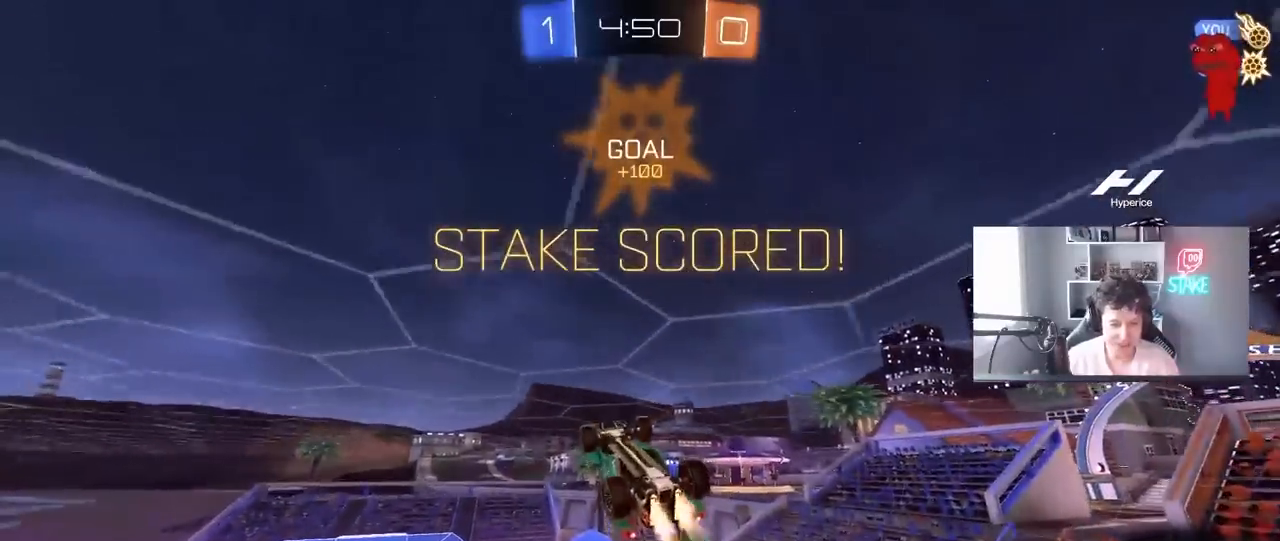
{"keys": ["shift", "w"], "mouse": ["left", "right"], "mouse_move": "still", "events": [[33, "s", "up"], [50, "mouse_left", "up"], [67, "a", "up"], [67, "d", "down"], [67, "shift", "down"], [117, "d", "up"], [167, "a", "down"], [167, "shift", "up"], [167, "w", "down"], [267, "a", "up"], [450, "mouse_left", "down"], [450, "mouse_right", "down"], [500, "shift", "down"]]}
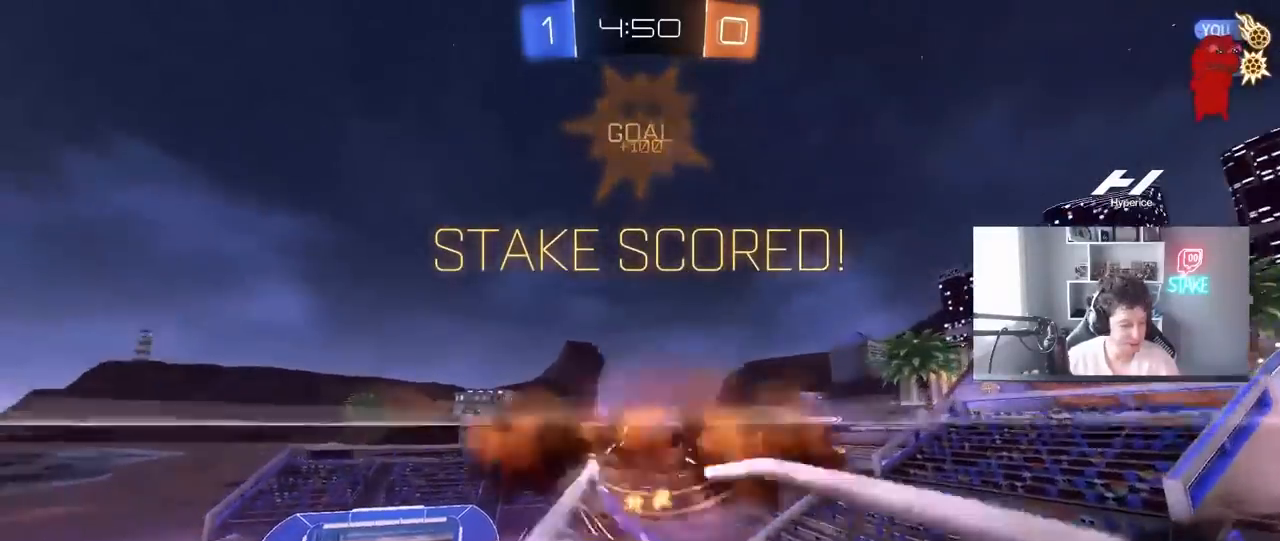
{"keys": [], "mouse": [], "mouse_move": "still", "events": [[33, "mouse_right", "up"], [133, "mouse_right", "down"], [267, "mouse_left", "up"], [317, "mouse_right", "up"], [417, "w", "up"], [467, "shift", "up"]]}
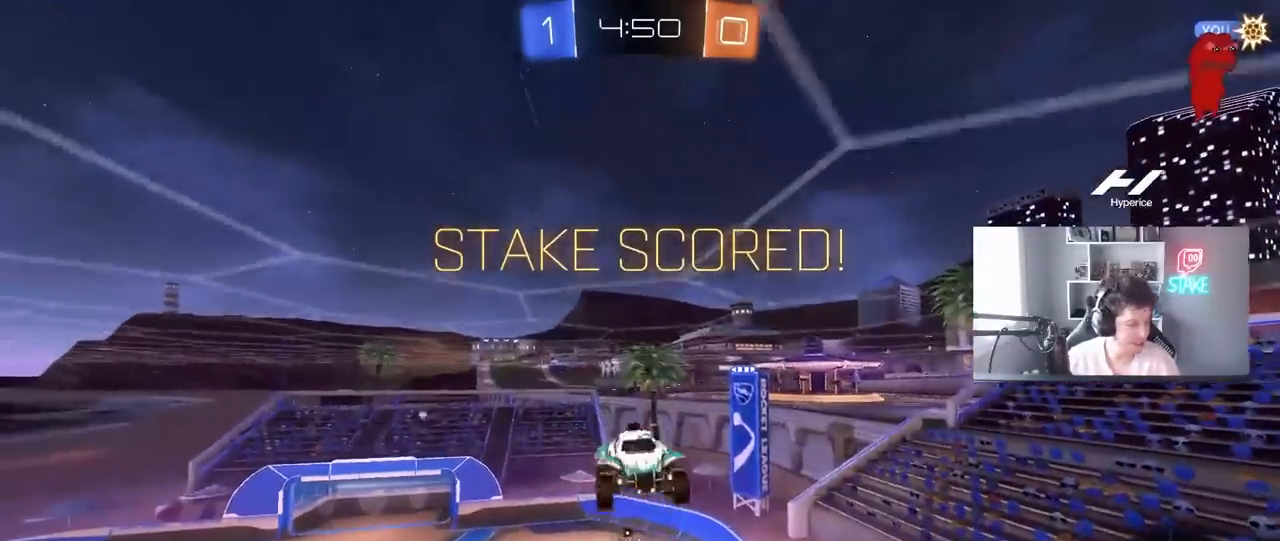
{"keys": ["d"], "mouse": [], "mouse_move": "still", "events": [[200, "w", "down"], [283, "w", "up"], [483, "d", "down"]]}
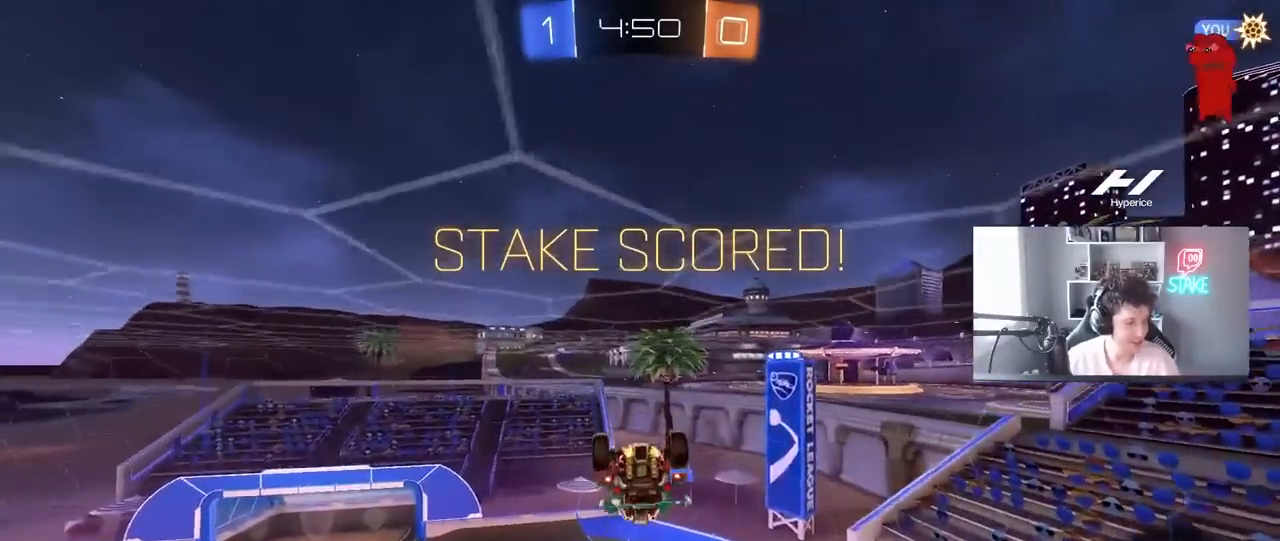
{"keys": [], "mouse": [], "mouse_move": "still", "events": [[117, "s", "down"], [267, "d", "up"], [267, "s", "up"]]}
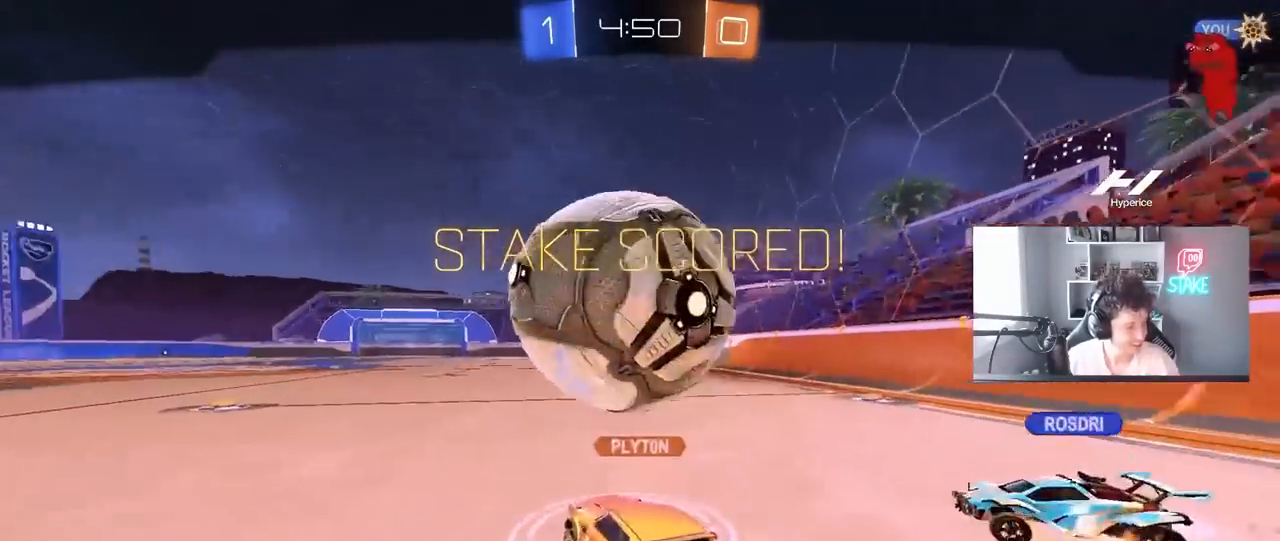
{"keys": [], "mouse": [], "mouse_move": "still", "events": []}
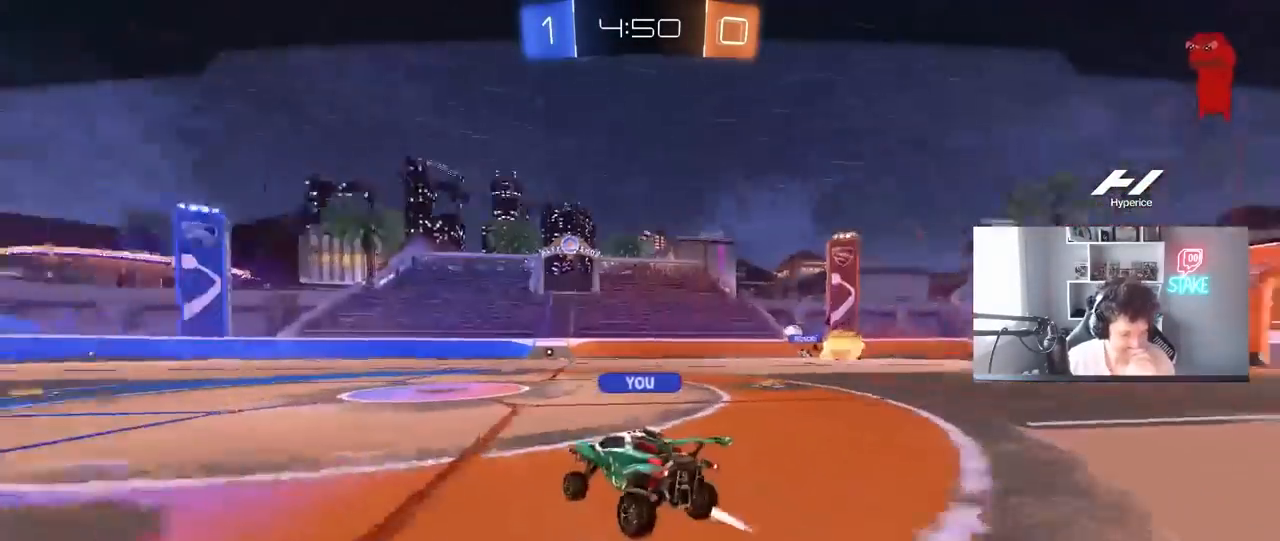
{"keys": [], "mouse": [], "mouse_move": "still", "events": []}
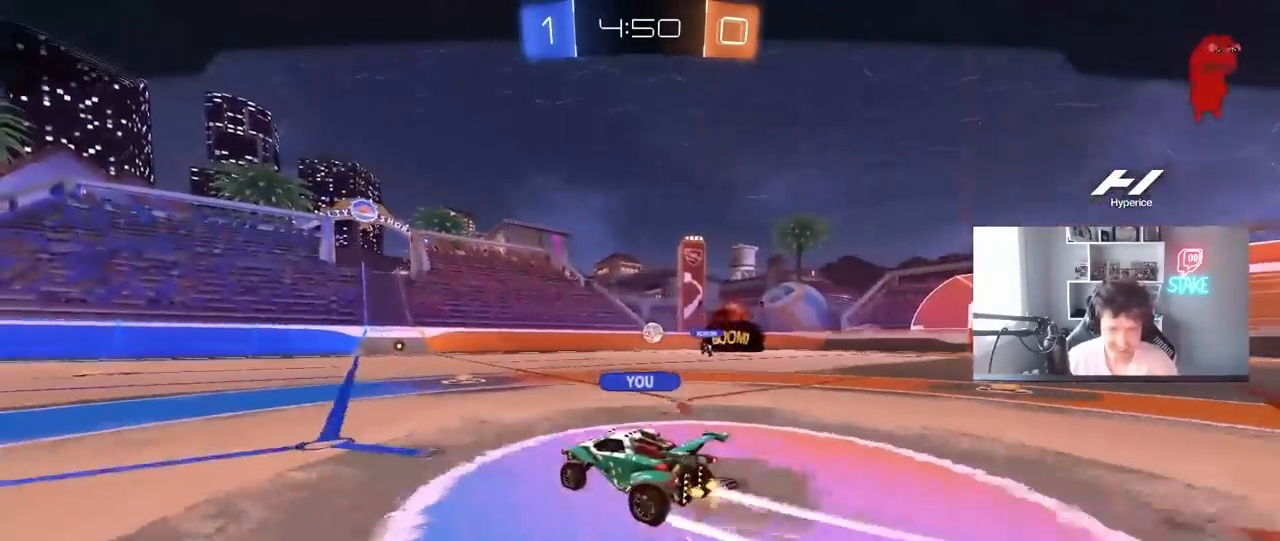
{"keys": [], "mouse": [], "mouse_move": "still", "events": []}
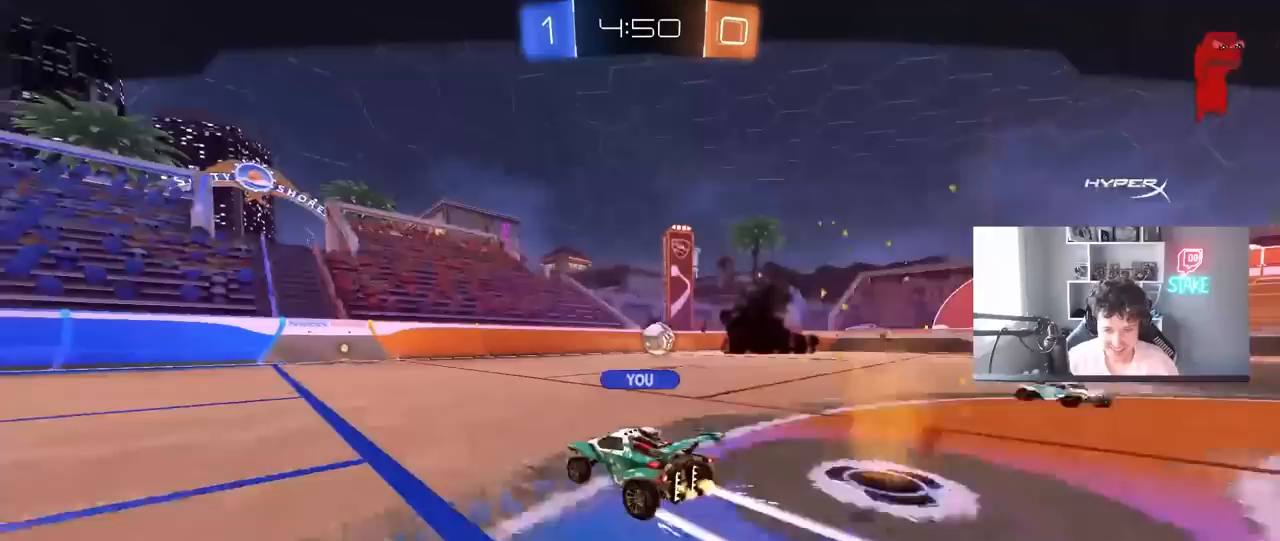
{"keys": [], "mouse": [], "mouse_move": "still", "events": []}
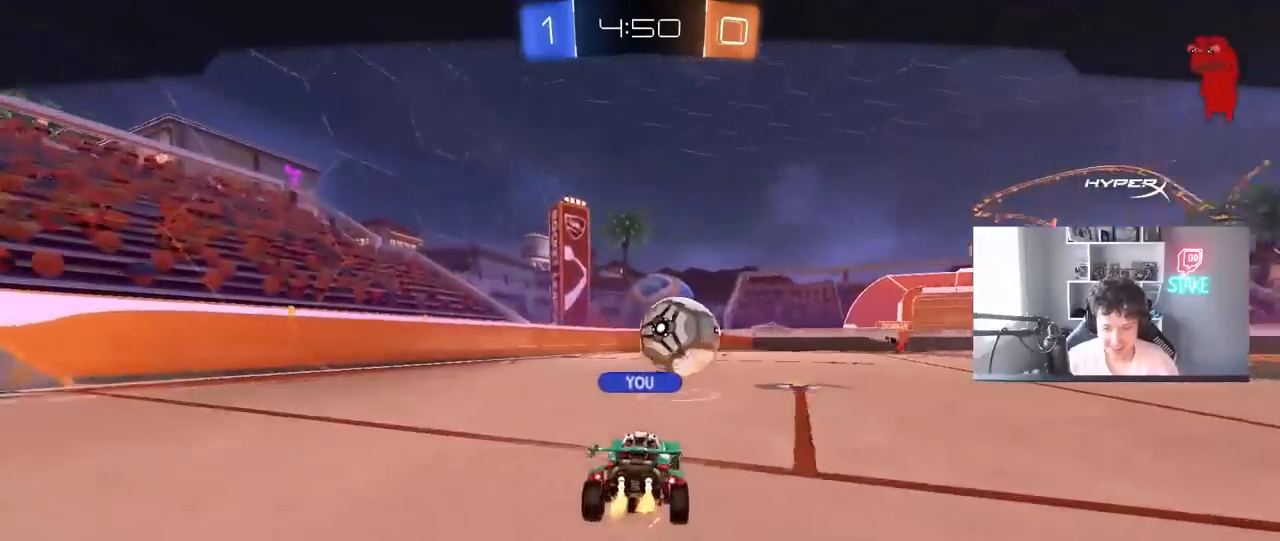
{"keys": [], "mouse": [], "mouse_move": "still", "events": []}
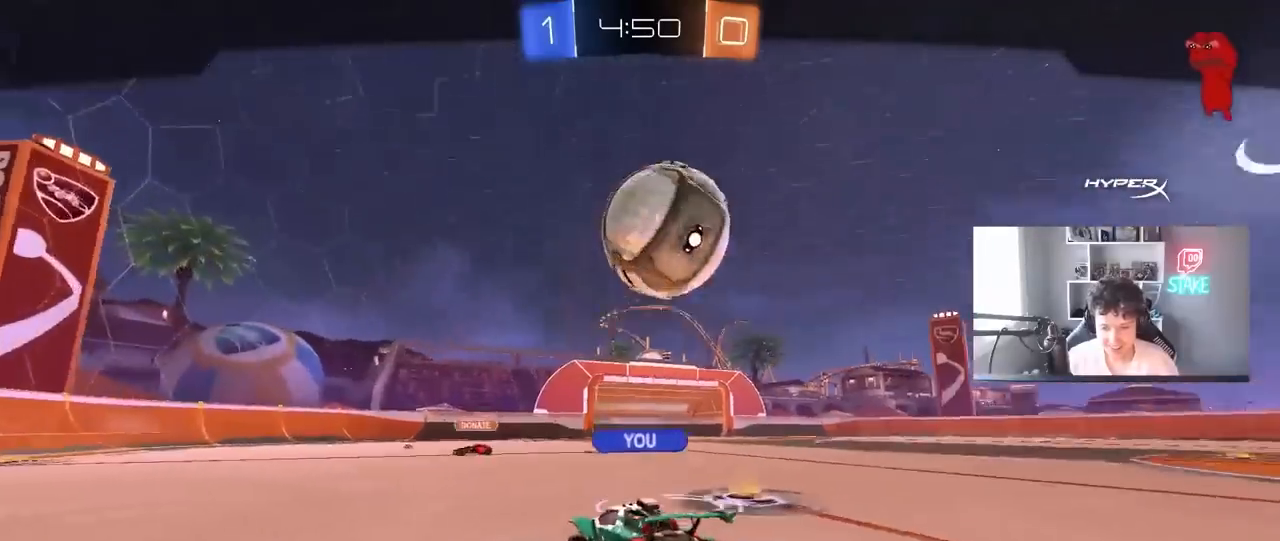
{"keys": [], "mouse": [], "mouse_move": "still", "events": []}
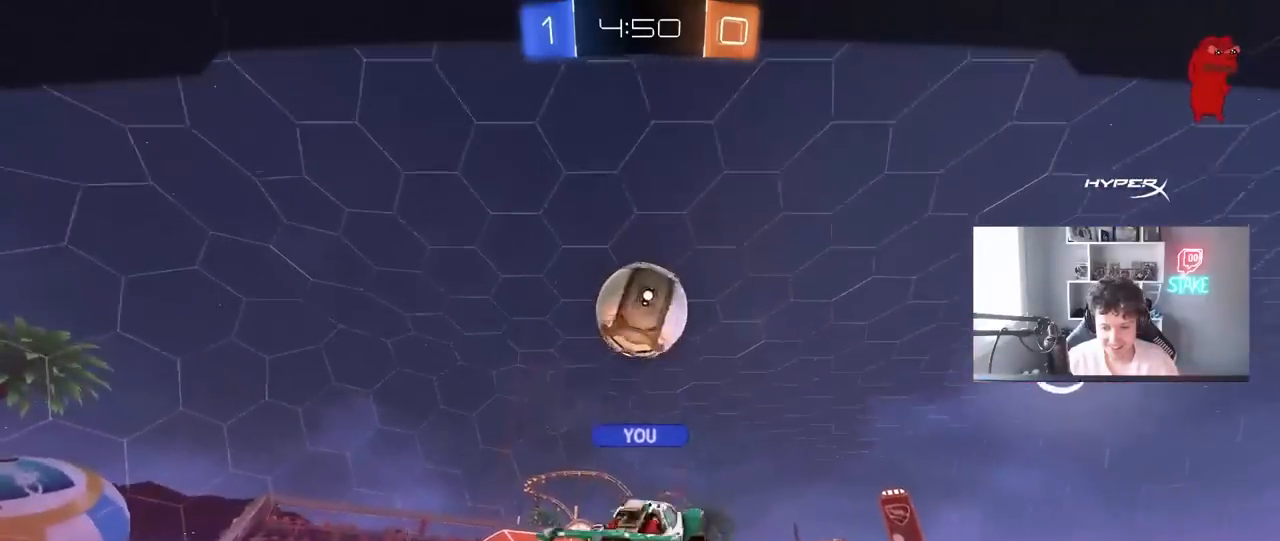
{"keys": [], "mouse": [], "mouse_move": "still", "events": []}
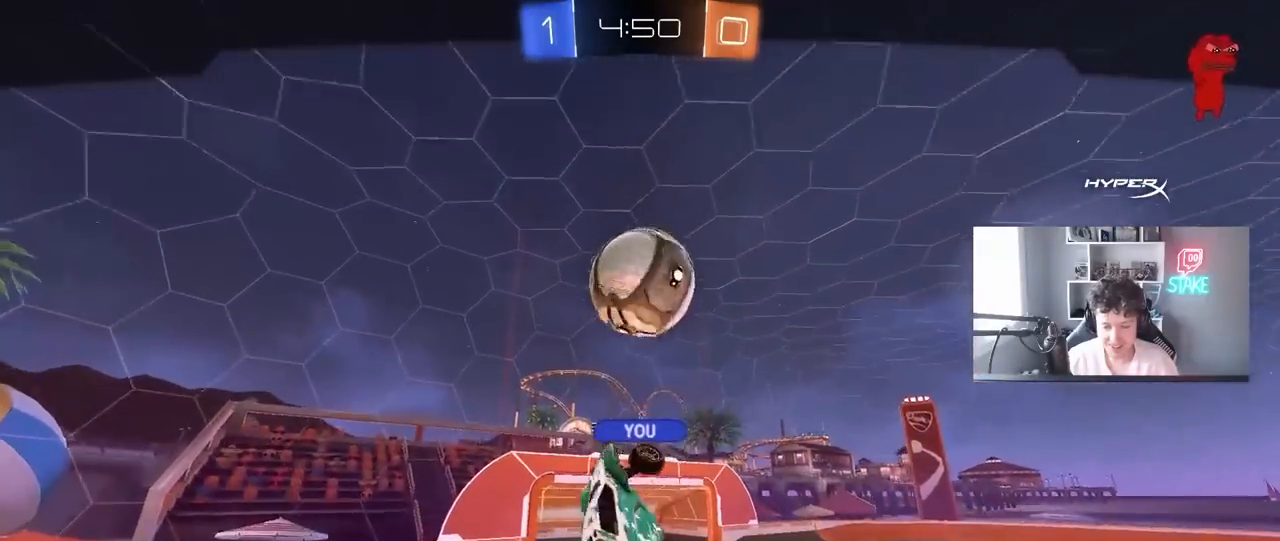
{"keys": [], "mouse": [], "mouse_move": "still", "events": []}
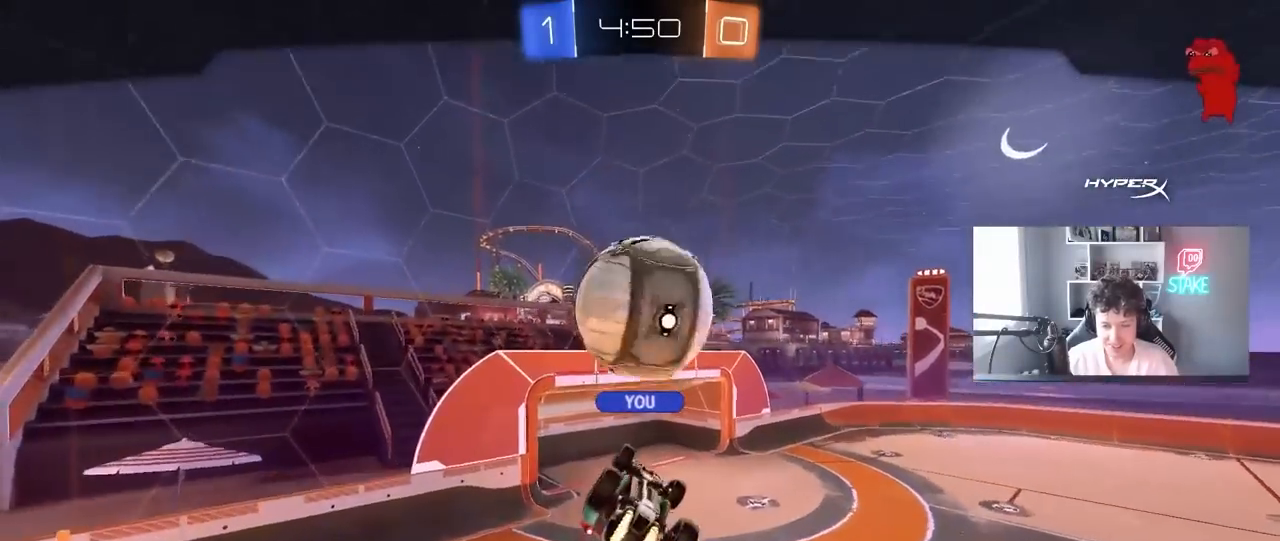
{"keys": [], "mouse": [], "mouse_move": "still", "events": []}
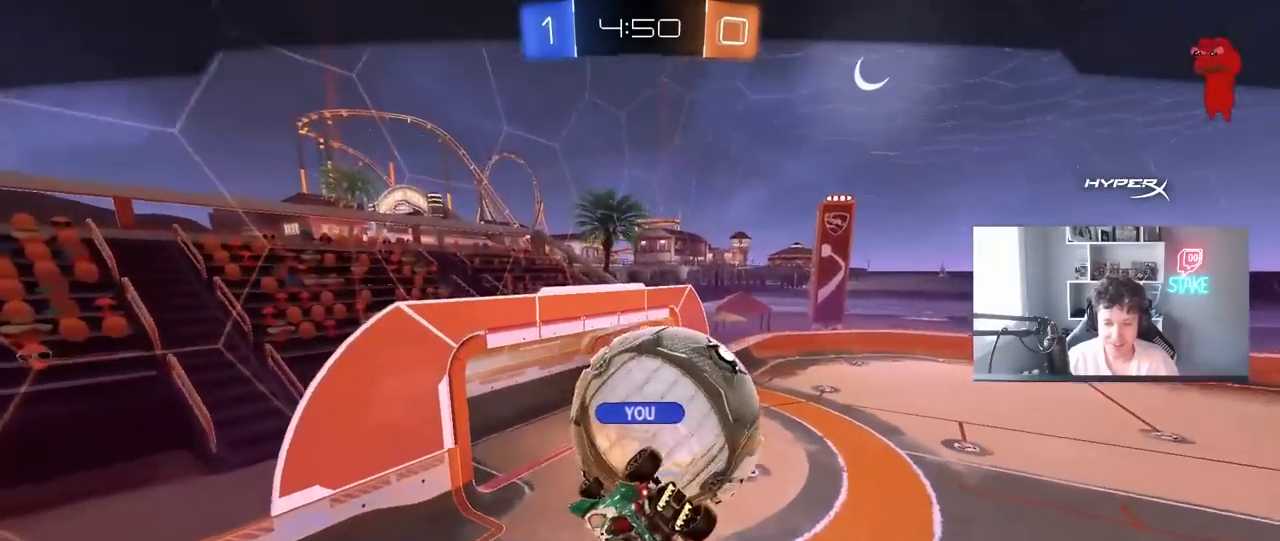
{"keys": [], "mouse": [], "mouse_move": "still", "events": []}
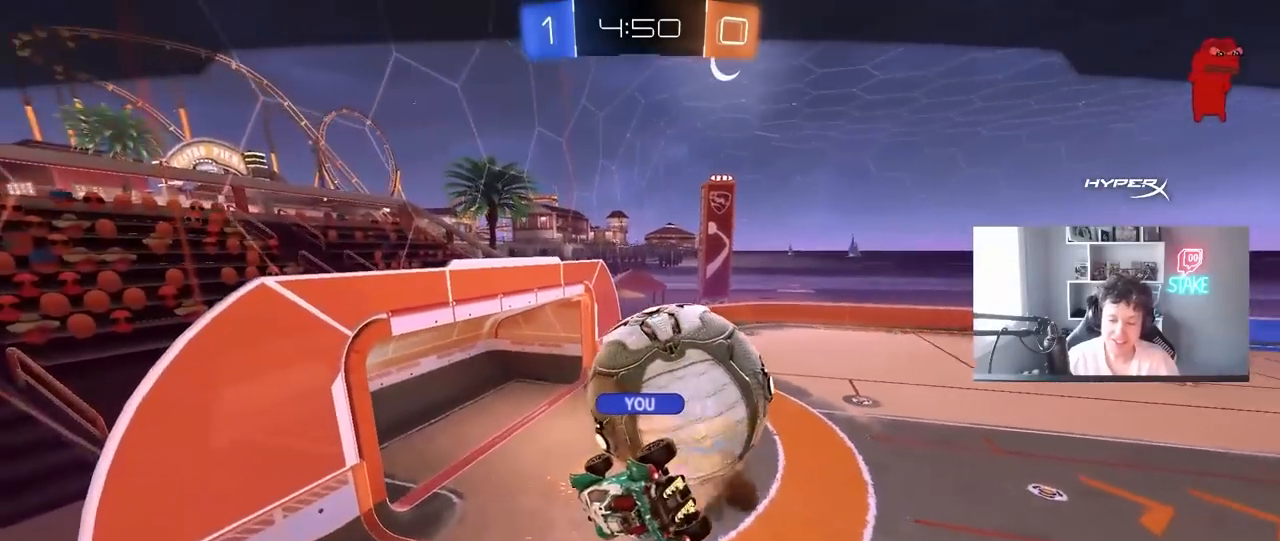
{"keys": [], "mouse": [], "mouse_move": "down-right", "events": []}
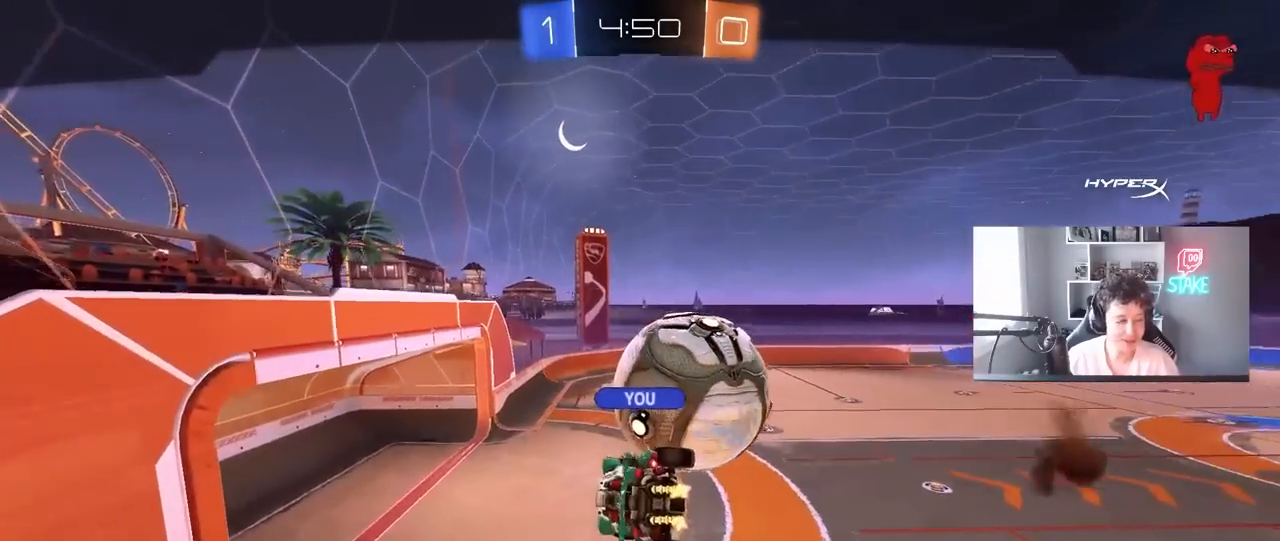
{"keys": [], "mouse": [], "mouse_move": "still", "events": []}
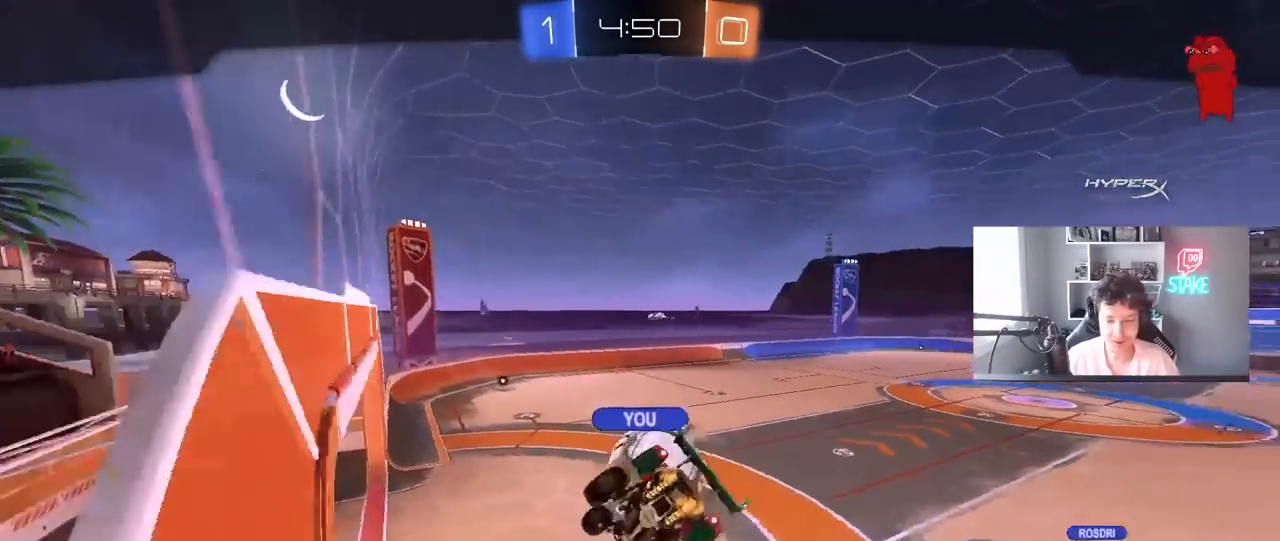
{"keys": [], "mouse": [], "mouse_move": "still", "events": []}